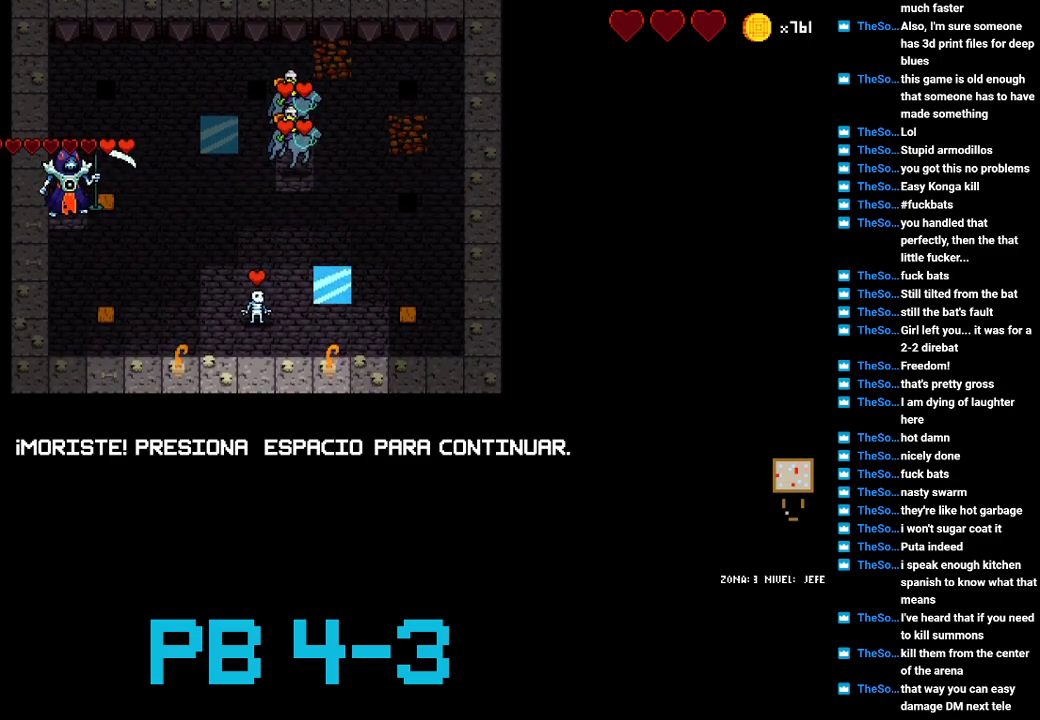
Gameplay with a controller (PlayStation layout); each line is a JSON object with the inputs held at the frame after it. "events" lists button and stick changes between this image and that frame as [ms after this image, input, new state], when the widget could be followed in between. Not read: L3 R3.
{"buttons": [], "events": [[83, "SELECT", "down"], [250, "SELECT", "up"]]}
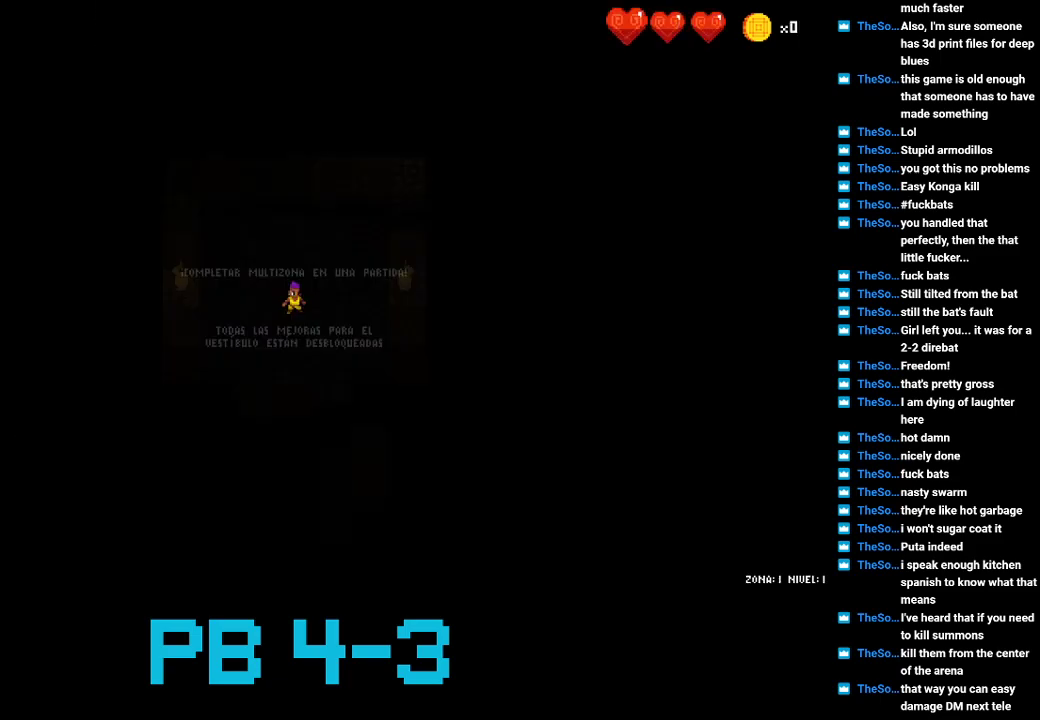
{"buttons": [], "events": []}
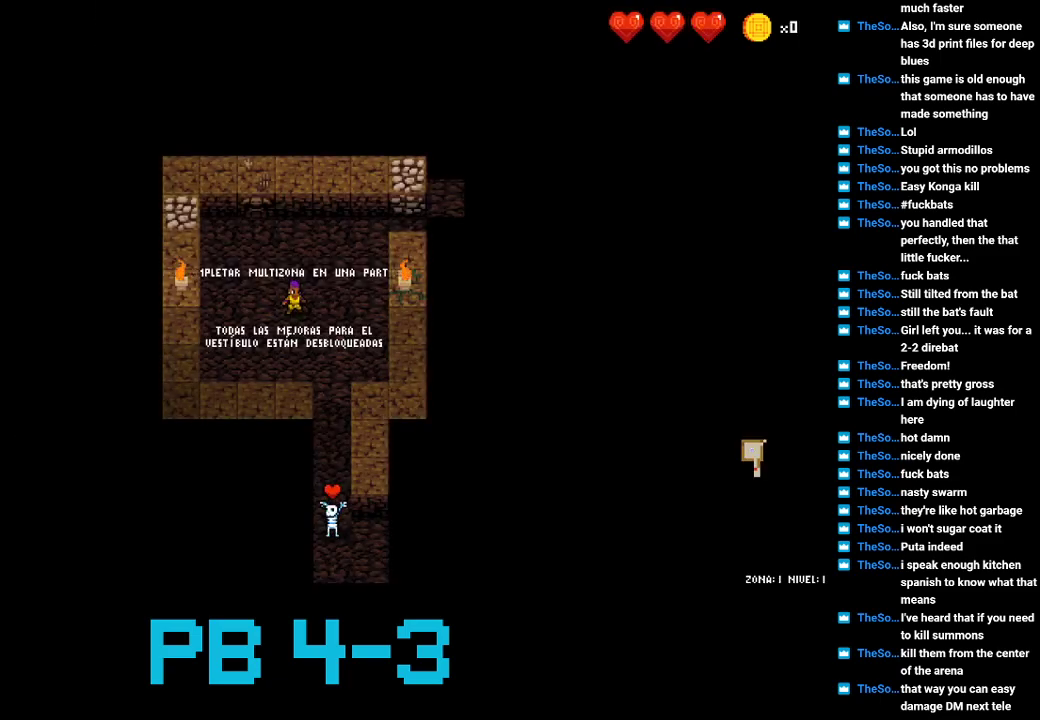
{"buttons": [], "events": [[100, "START", "down"], [283, "START", "up"], [417, "TRIANGLE", "down"], [483, "TRIANGLE", "up"]]}
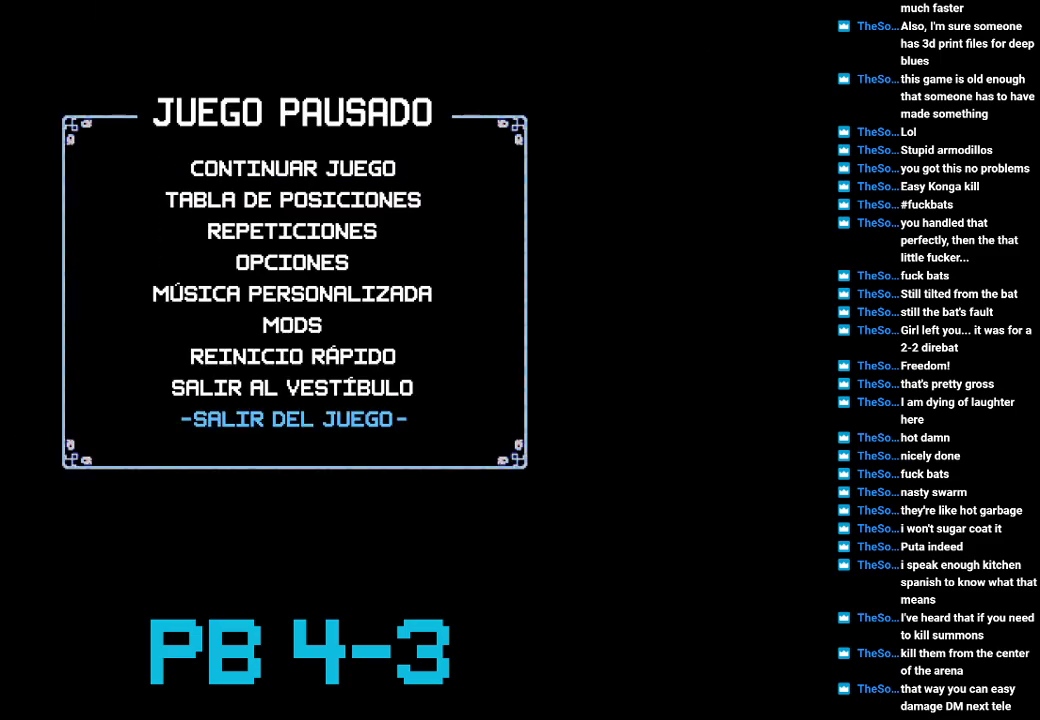
{"buttons": ["CIRCLE"], "events": [[83, "TRIANGLE", "down"], [183, "TRIANGLE", "up"], [300, "CIRCLE", "down"], [400, "CIRCLE", "up"], [500, "CIRCLE", "down"]]}
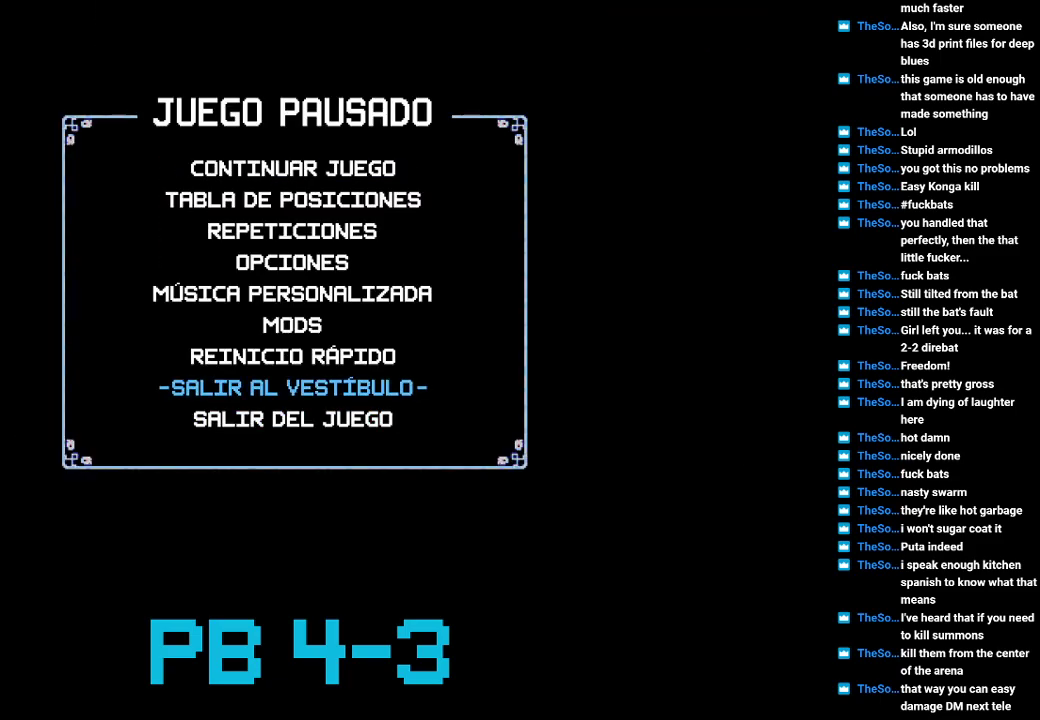
{"buttons": ["CIRCLE"], "events": [[100, "CIRCLE", "up"], [167, "CIRCLE", "down"], [233, "CIRCLE", "up"], [333, "CIRCLE", "down"], [400, "CIRCLE", "up"], [483, "CIRCLE", "down"]]}
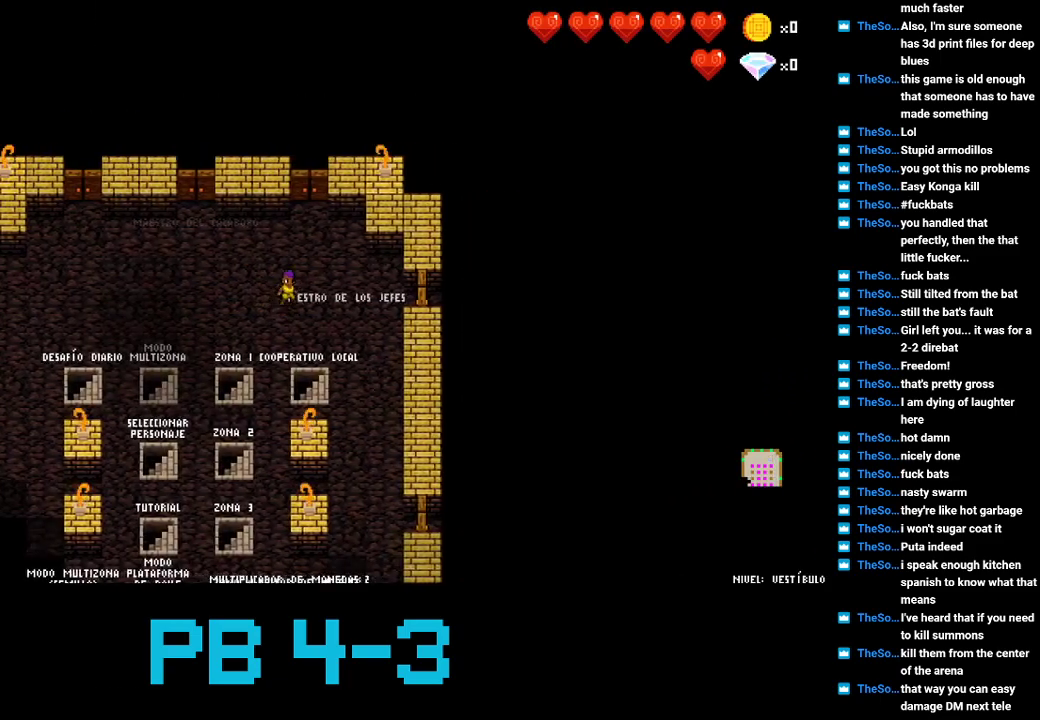
{"buttons": [], "events": [[50, "CIRCLE", "up"], [150, "CIRCLE", "down"], [183, "CIRCLE", "up"], [250, "CIRCLE", "down"], [350, "CIRCLE", "up"], [417, "CIRCLE", "down"], [483, "CIRCLE", "up"]]}
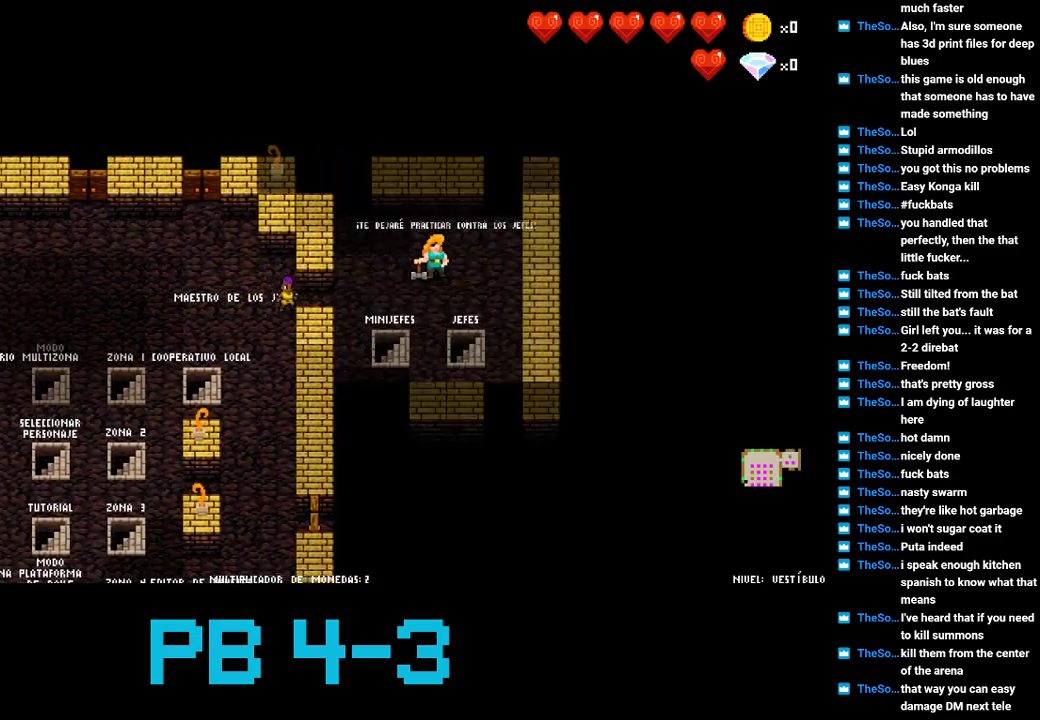
{"buttons": [], "events": [[83, "CIRCLE", "down"], [117, "CIRCLE", "up"], [233, "CIRCLE", "down"], [300, "CIRCLE", "up"], [367, "CIRCLE", "down"], [433, "CIRCLE", "up"]]}
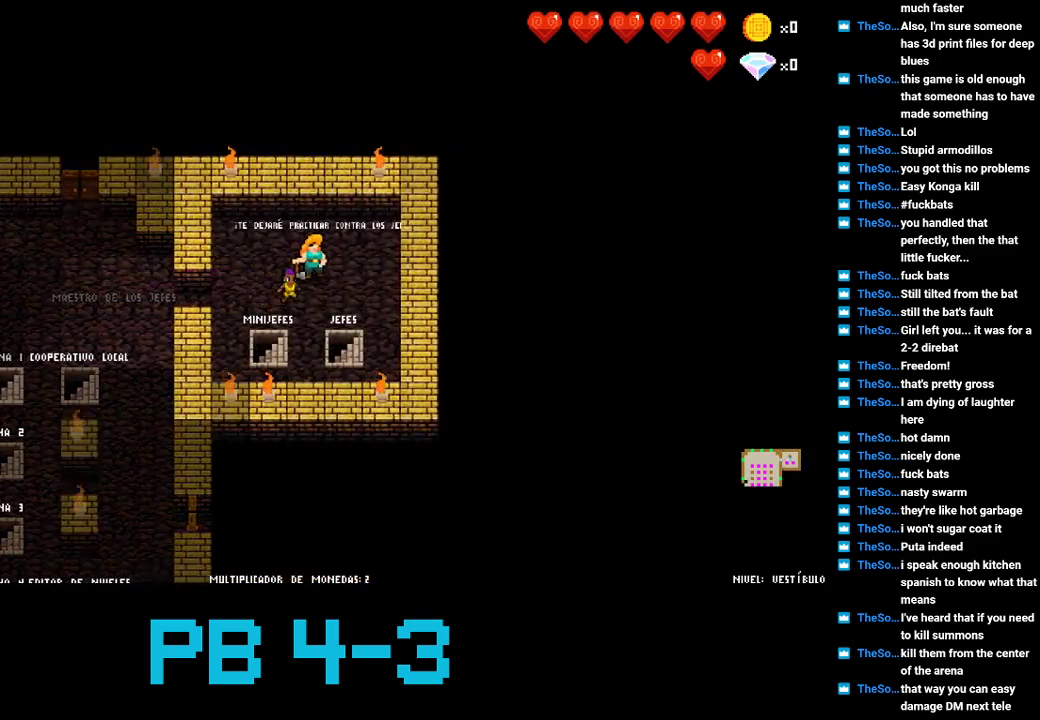
{"buttons": [], "events": [[67, "CIRCLE", "down"], [167, "CIRCLE", "up"], [267, "CROSS", "down"], [333, "CROSS", "up"]]}
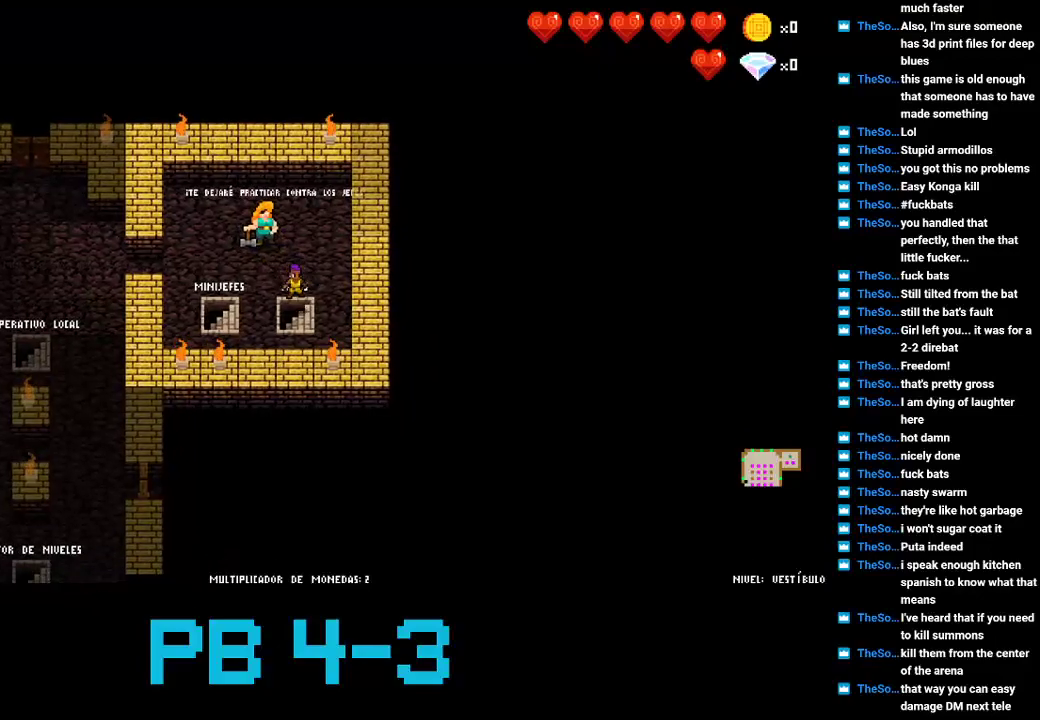
{"buttons": ["CIRCLE"], "events": [[250, "CROSS", "down"], [317, "CROSS", "up"], [483, "CIRCLE", "down"]]}
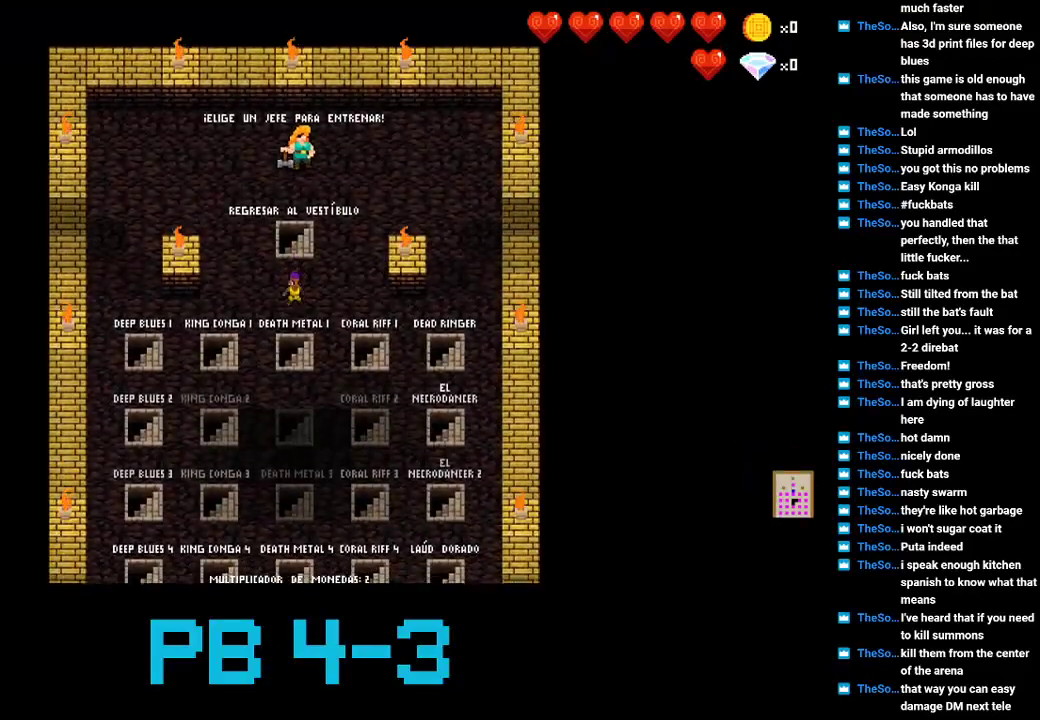
{"buttons": [], "events": [[100, "CIRCLE", "up"], [200, "CROSS", "down"], [267, "CROSS", "up"], [367, "CROSS", "down"], [467, "CROSS", "up"]]}
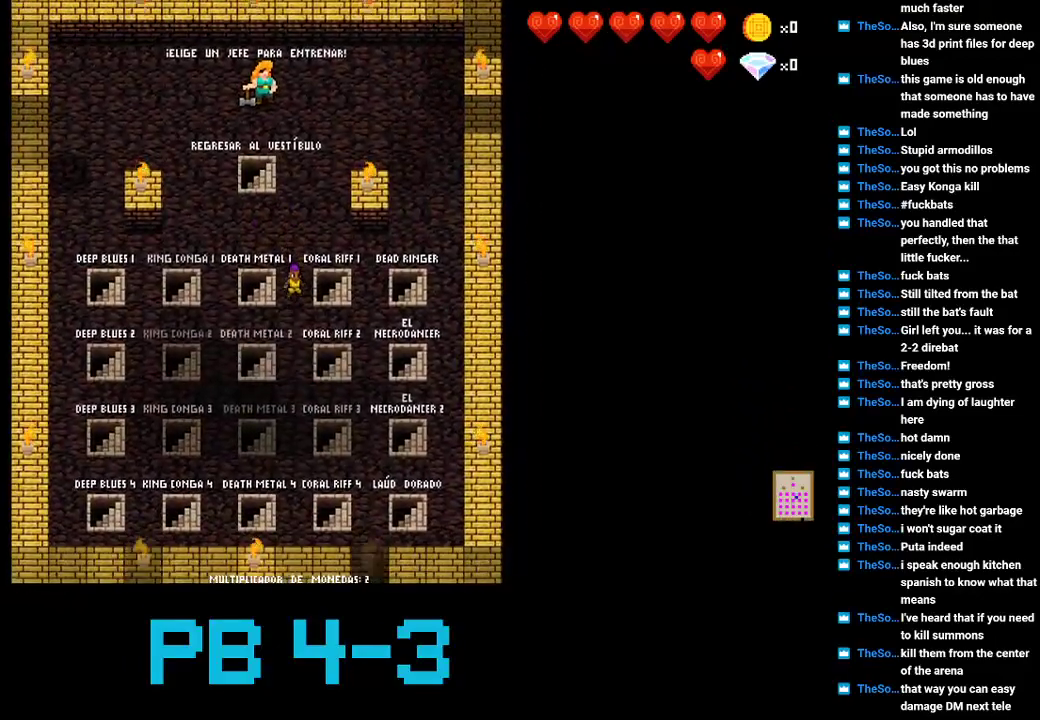
{"buttons": [], "events": [[33, "CROSS", "down"], [100, "CROSS", "up"], [200, "CROSS", "down"], [283, "CROSS", "up"]]}
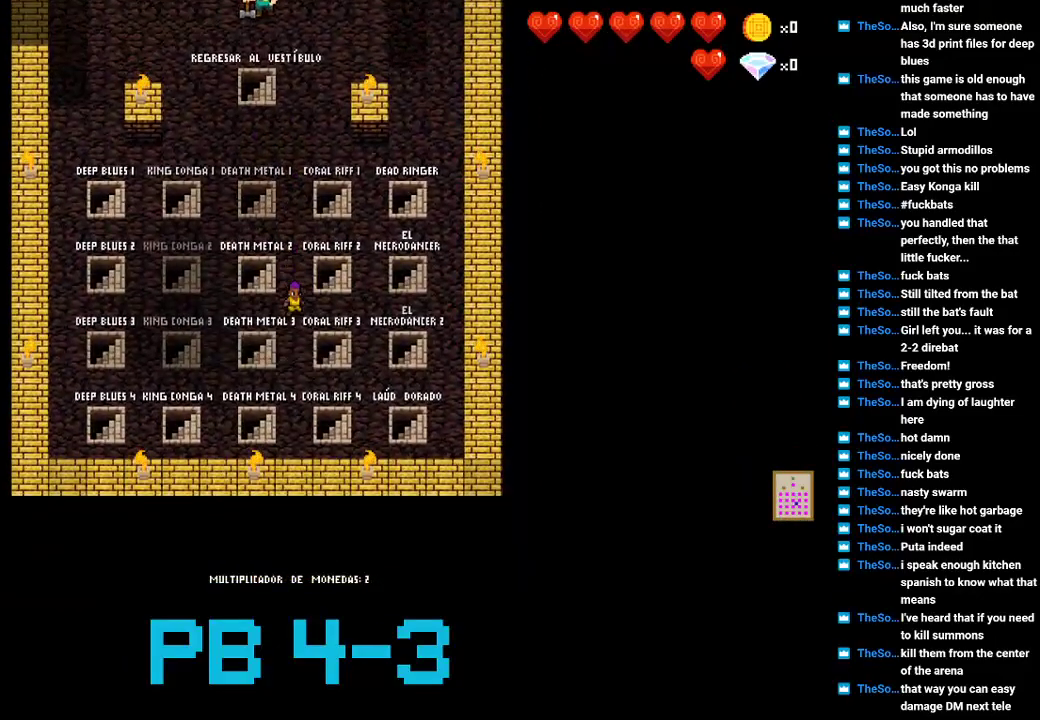
{"buttons": [], "events": [[183, "SQUARE", "down"], [283, "SQUARE", "up"], [400, "CROSS", "down"], [500, "CROSS", "up"]]}
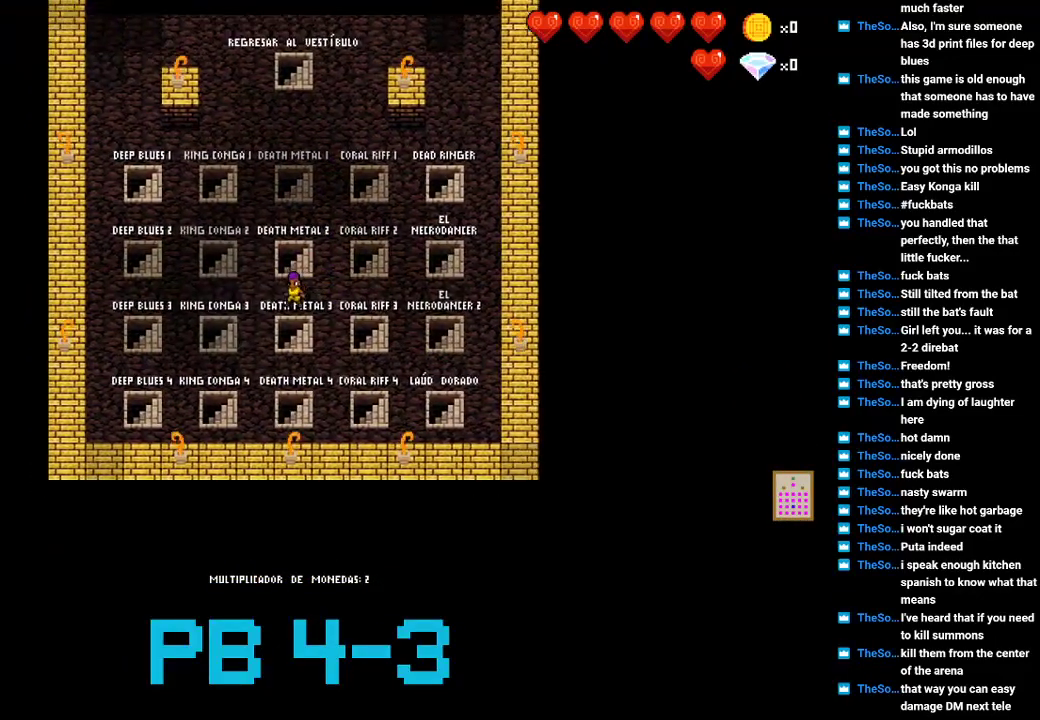
{"buttons": [], "events": []}
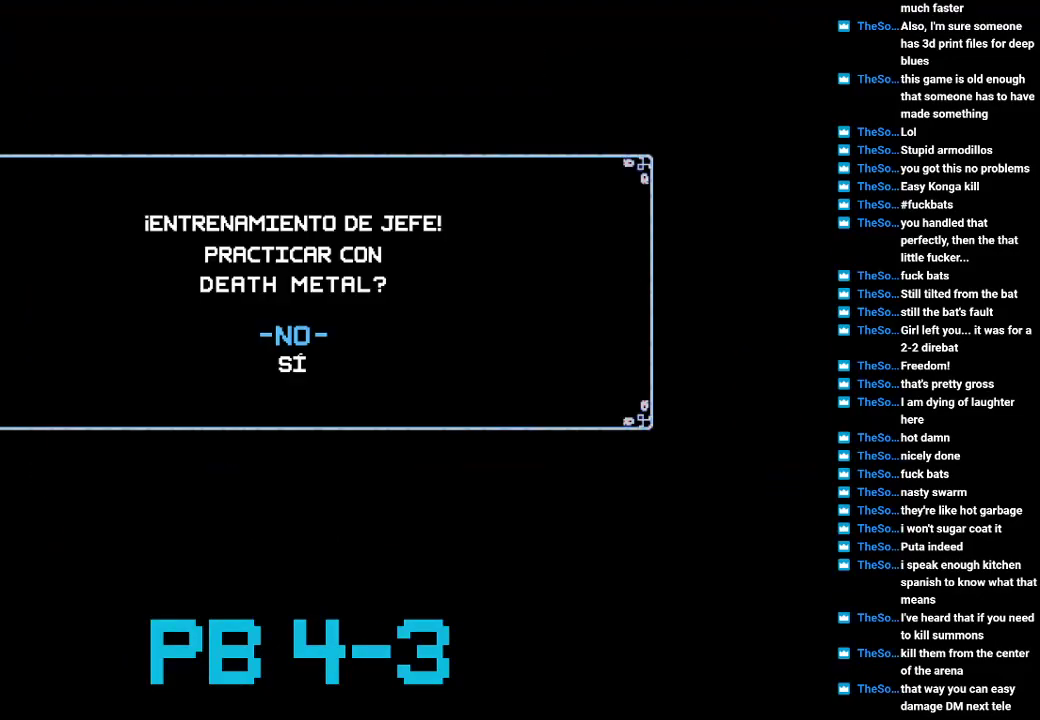
{"buttons": [], "events": [[217, "CROSS", "down"], [283, "CROSS", "up"], [383, "CIRCLE", "down"], [483, "CIRCLE", "up"]]}